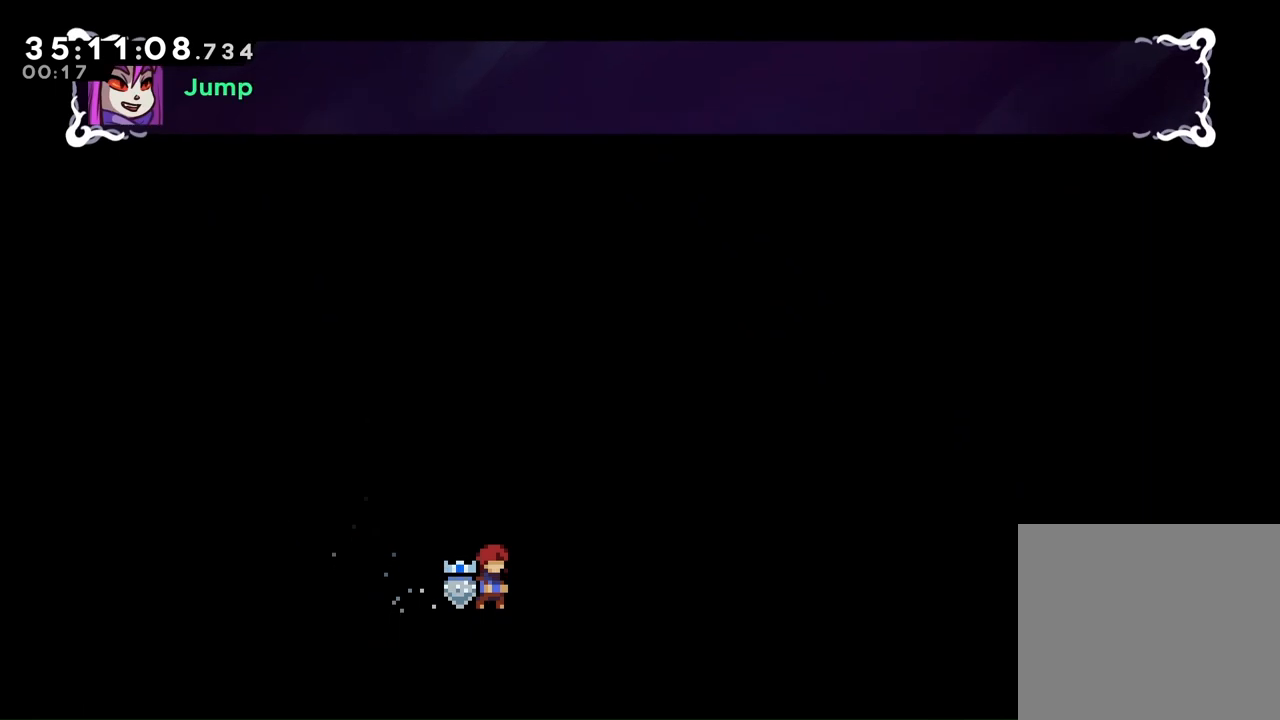
Gameplay with a controller (Xbox layout); each line is a JSON object with the inputs held at the frame after it. "events" lists button and stick changes between this image and that frame as [ms after this image, input, new state], when the widget could be followed in between. Not read: L3 R3.
{"buttons": ["A"], "left_stick": "center", "right_stick": "center", "events": [[333, "A", "down"]]}
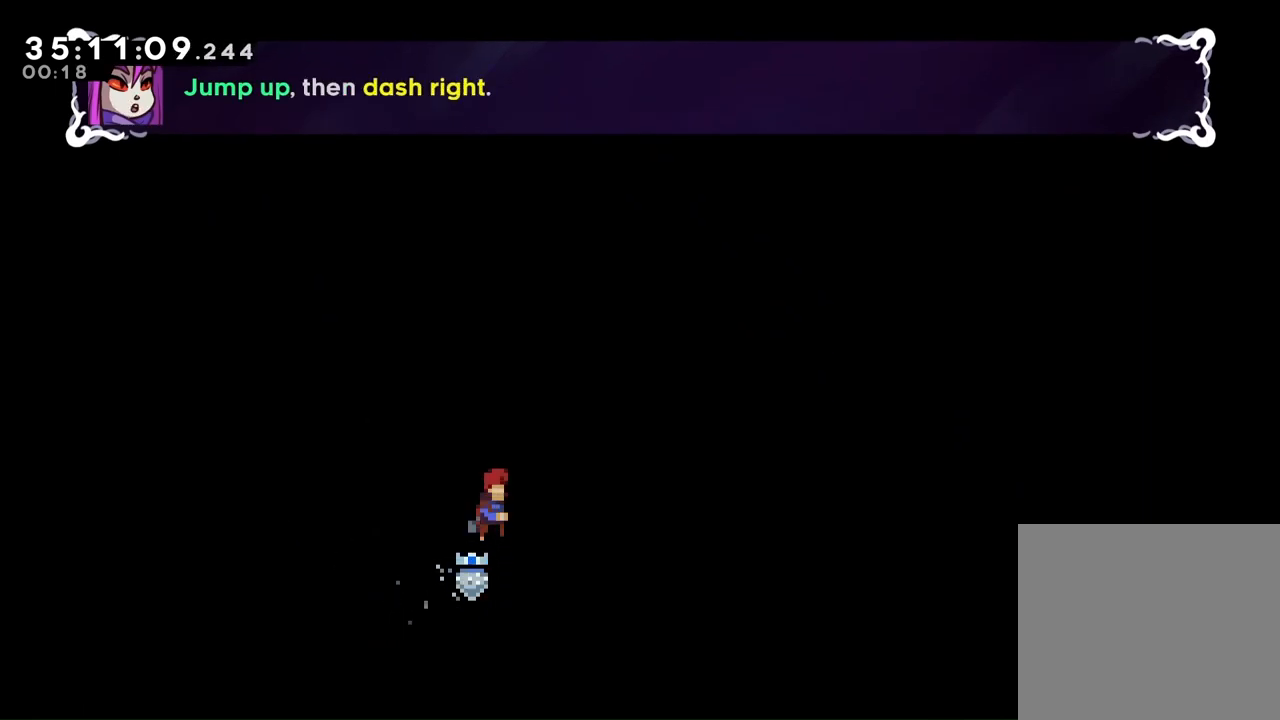
{"buttons": ["A"], "left_stick": "center", "right_stick": "center"}
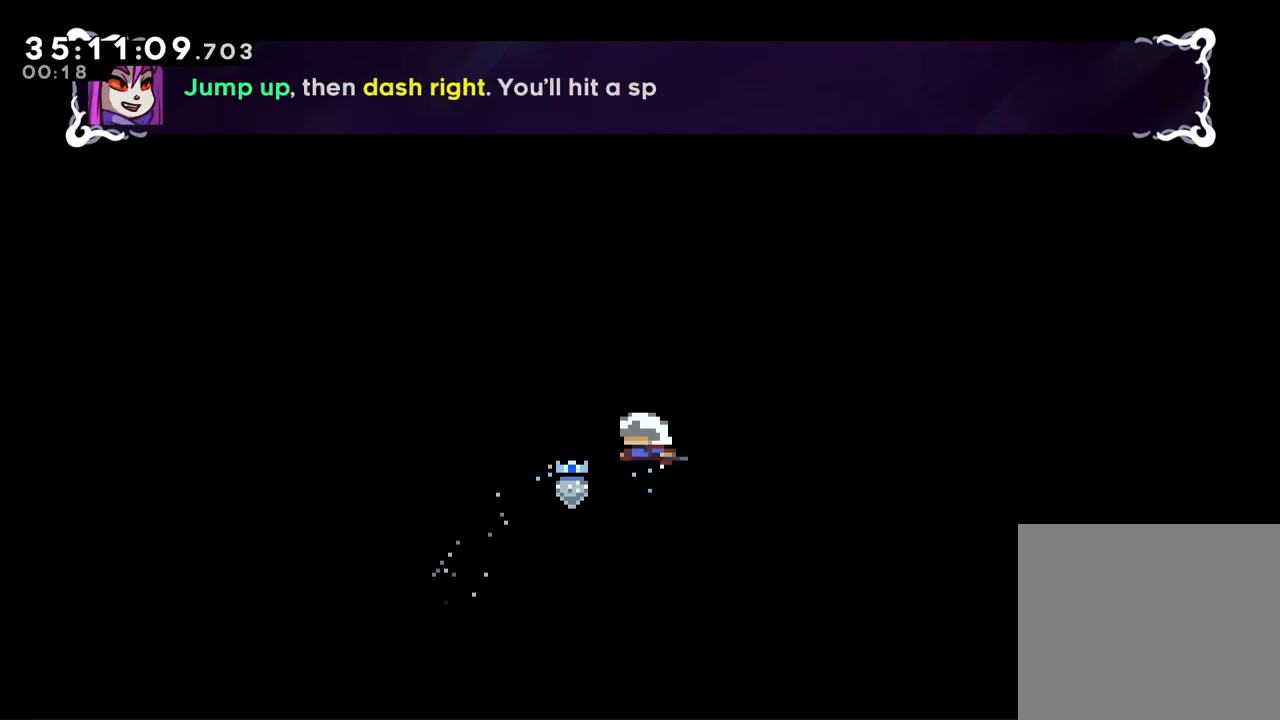
{"buttons": [], "left_stick": "center", "right_stick": "center", "events": [[33, "A", "up"]]}
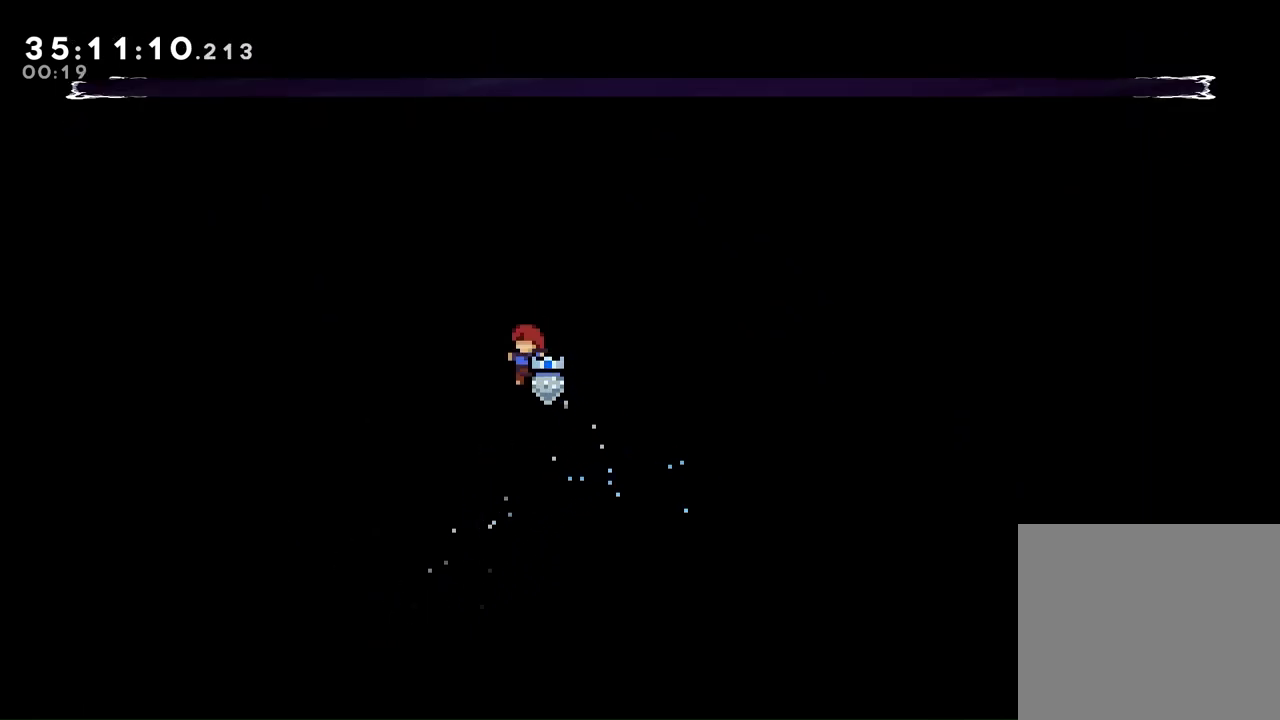
{"buttons": ["DPAD_UP"], "left_stick": "center", "right_stick": "center", "events": [[433, "DPAD_UP", "down"]]}
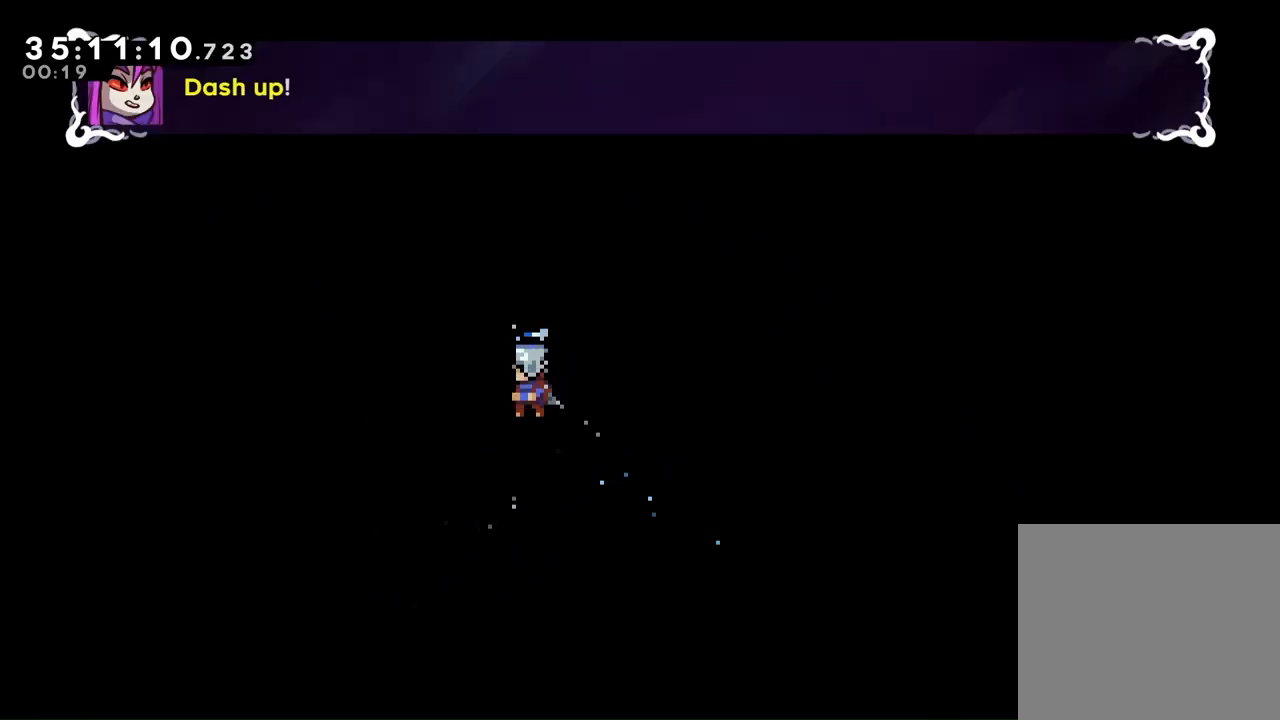
{"buttons": [], "left_stick": "center", "right_stick": "center"}
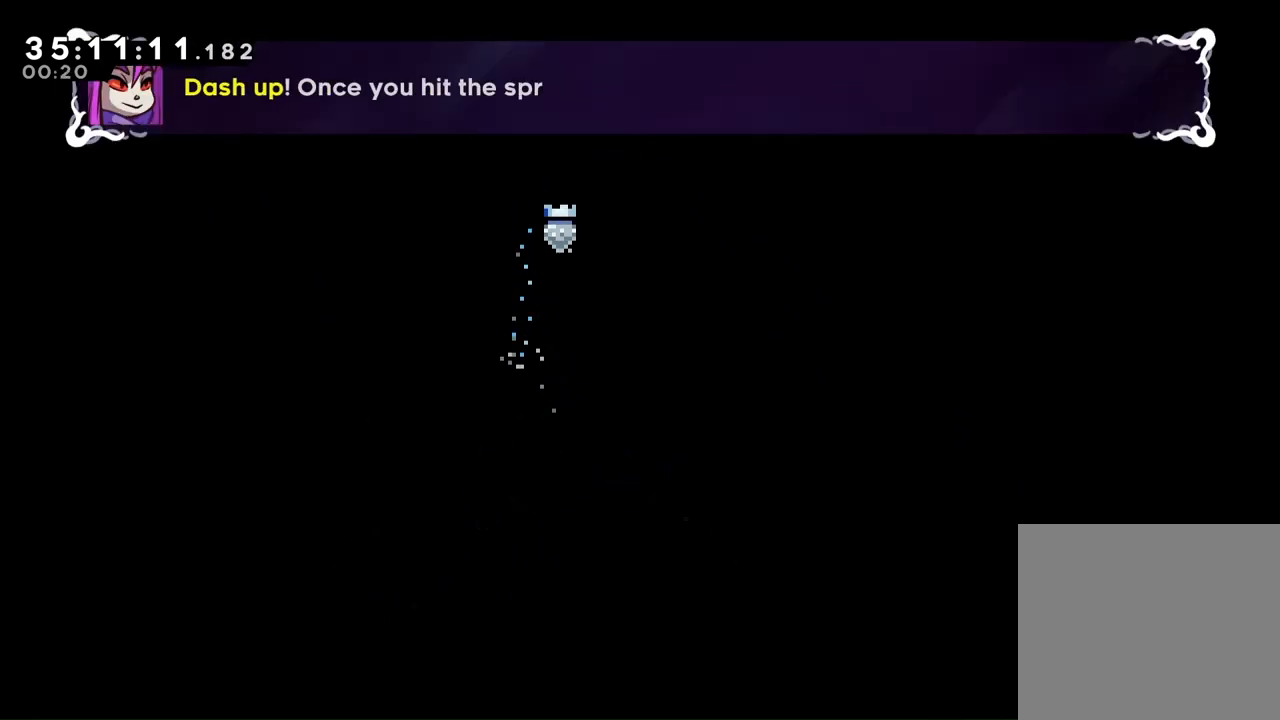
{"buttons": ["DPAD_RIGHT"], "left_stick": "center", "right_stick": "center", "events": [[433, "DPAD_RIGHT", "down"]]}
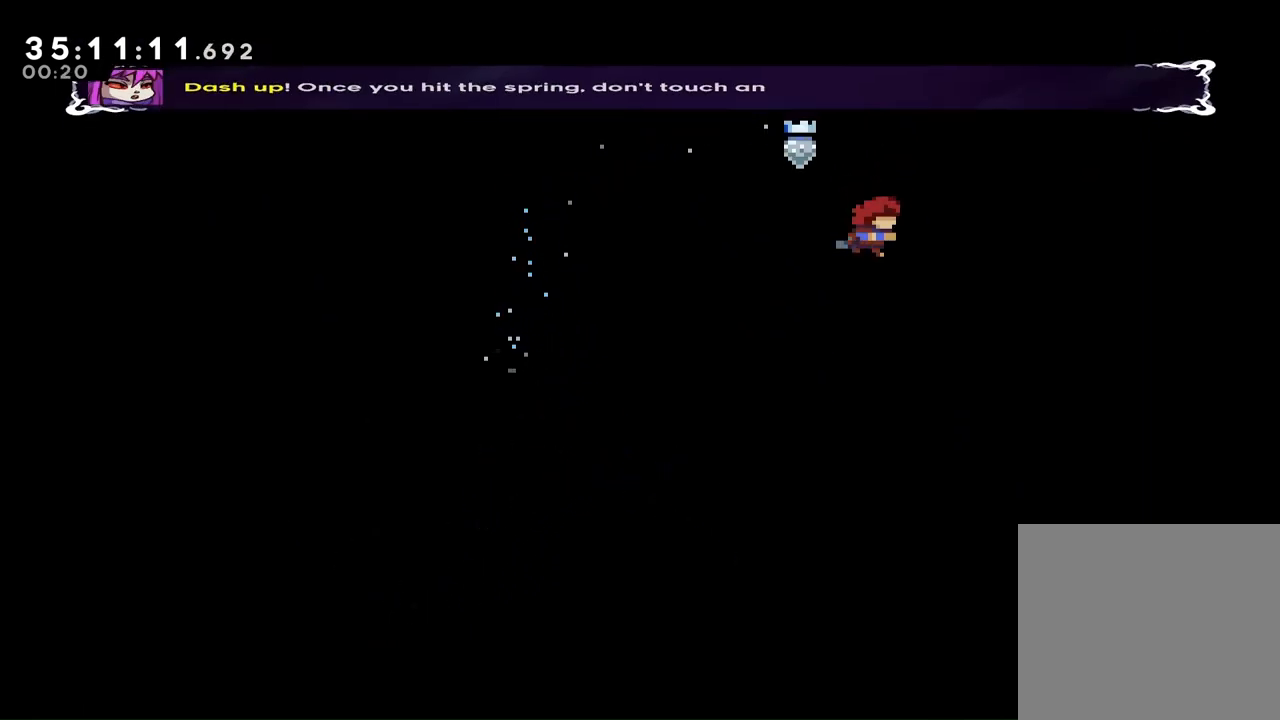
{"buttons": ["L2", "DPAD_UP"], "left_stick": "center", "right_stick": "center", "events": [[300, "L2", "down"], [333, "DPAD_RIGHT", "up"], [333, "DPAD_UP", "down"]]}
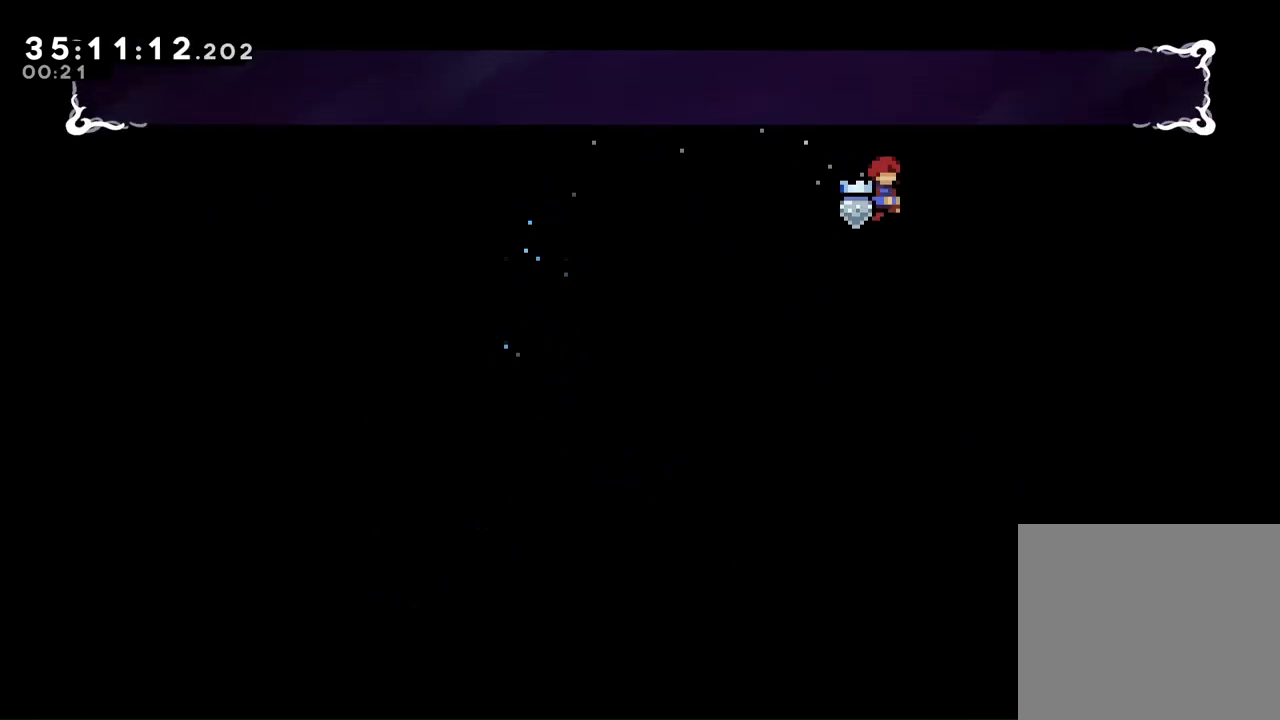
{"buttons": [], "left_stick": "center", "right_stick": "center", "events": [[300, "L2", "up"], [333, "DPAD_UP", "up"]]}
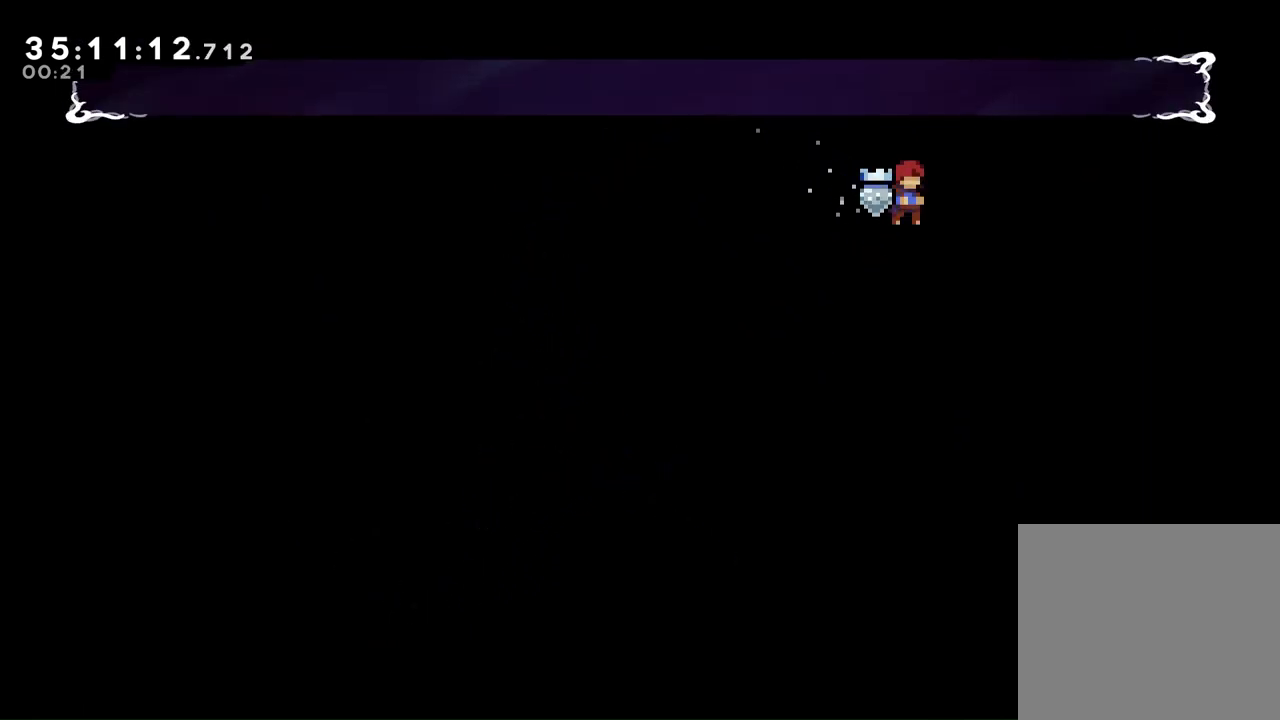
{"buttons": [], "left_stick": "center", "right_stick": "center", "events": []}
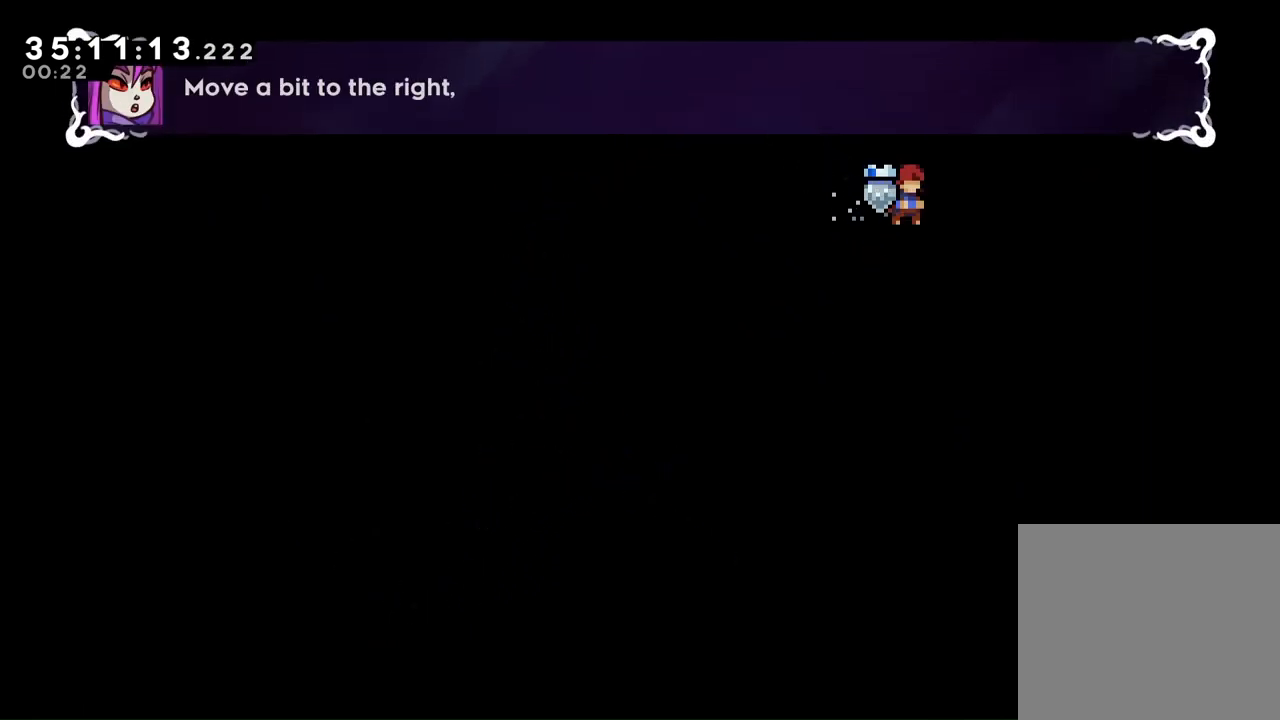
{"buttons": ["DPAD_RIGHT"], "left_stick": "center", "right_stick": "center", "events": [[167, "DPAD_RIGHT", "down"], [233, "DPAD_RIGHT", "up"], [433, "DPAD_RIGHT", "down"]]}
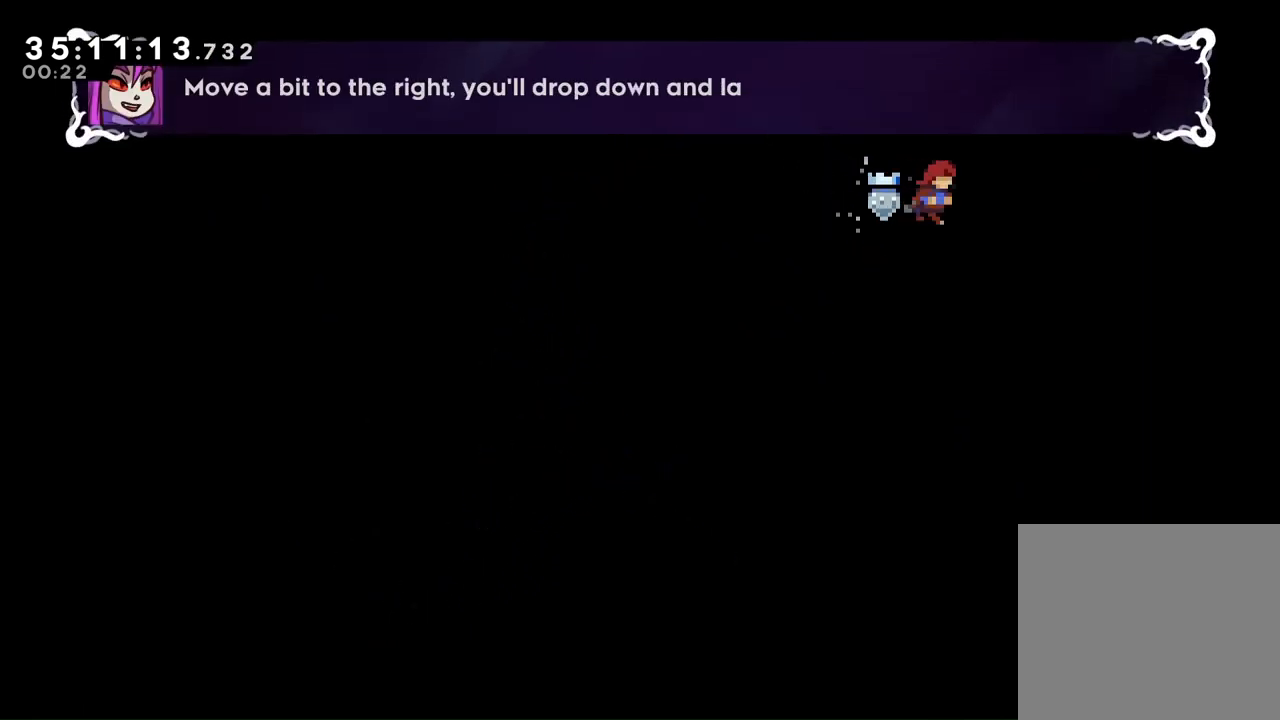
{"buttons": [], "left_stick": "center", "right_stick": "center", "events": [[33, "DPAD_RIGHT", "up"]]}
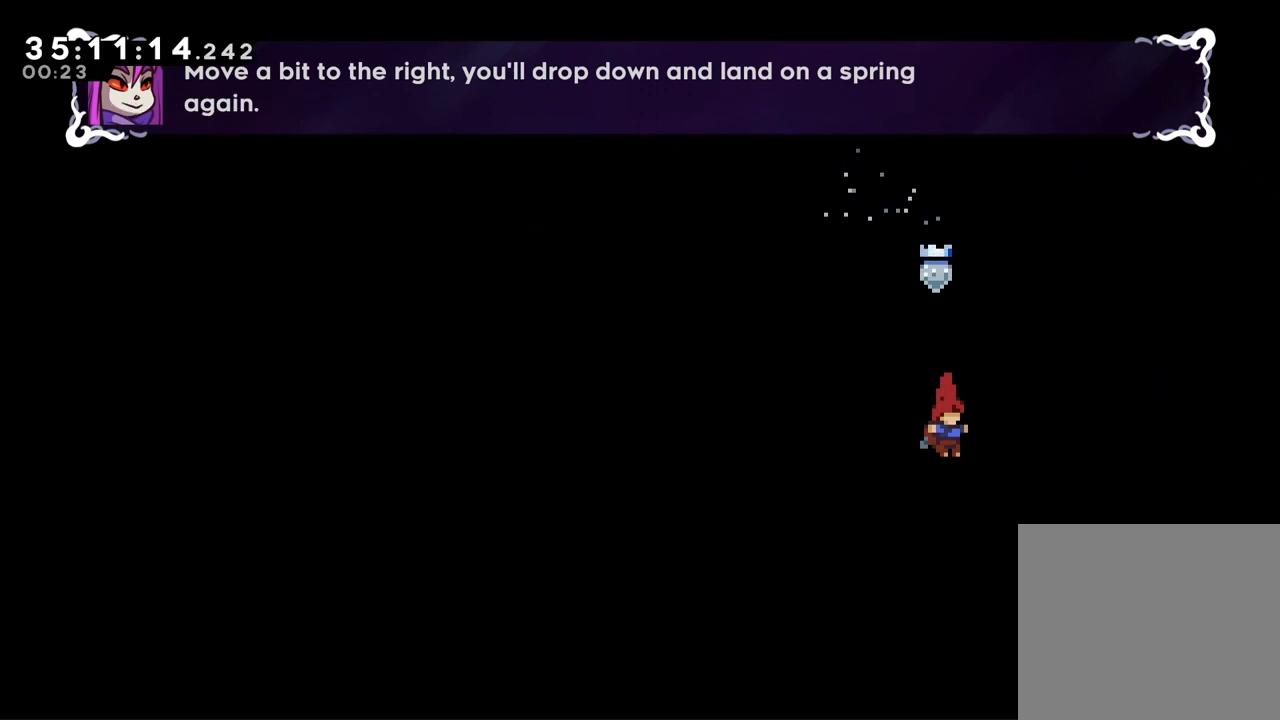
{"buttons": [], "left_stick": "center", "right_stick": "center", "events": []}
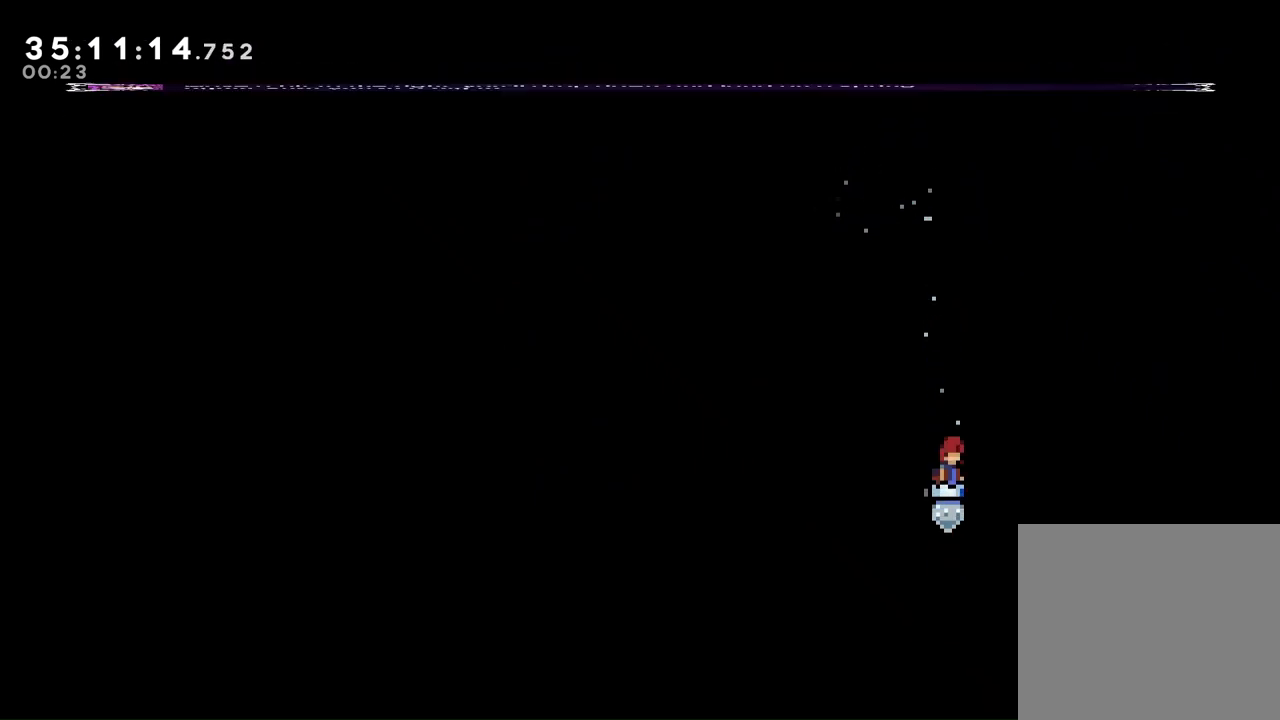
{"buttons": ["DPAD_RIGHT"], "left_stick": "center", "right_stick": "center"}
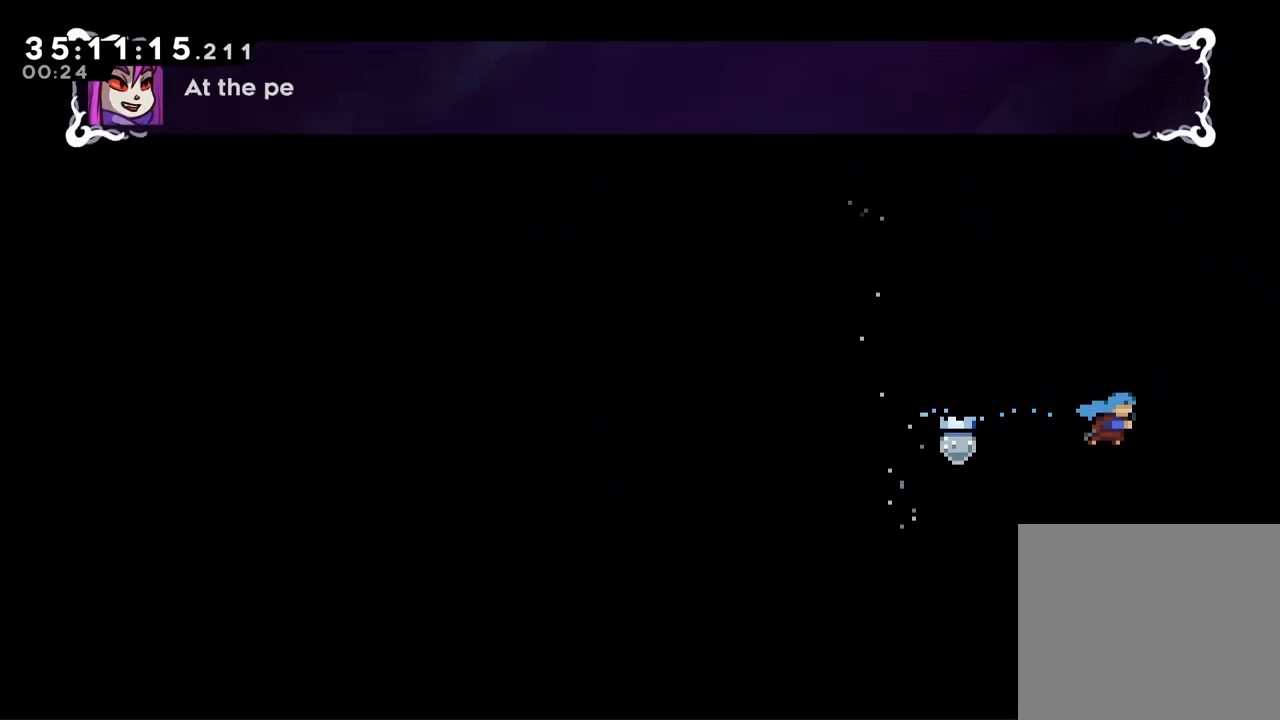
{"buttons": ["DPAD_RIGHT"], "left_stick": "center", "right_stick": "center", "events": []}
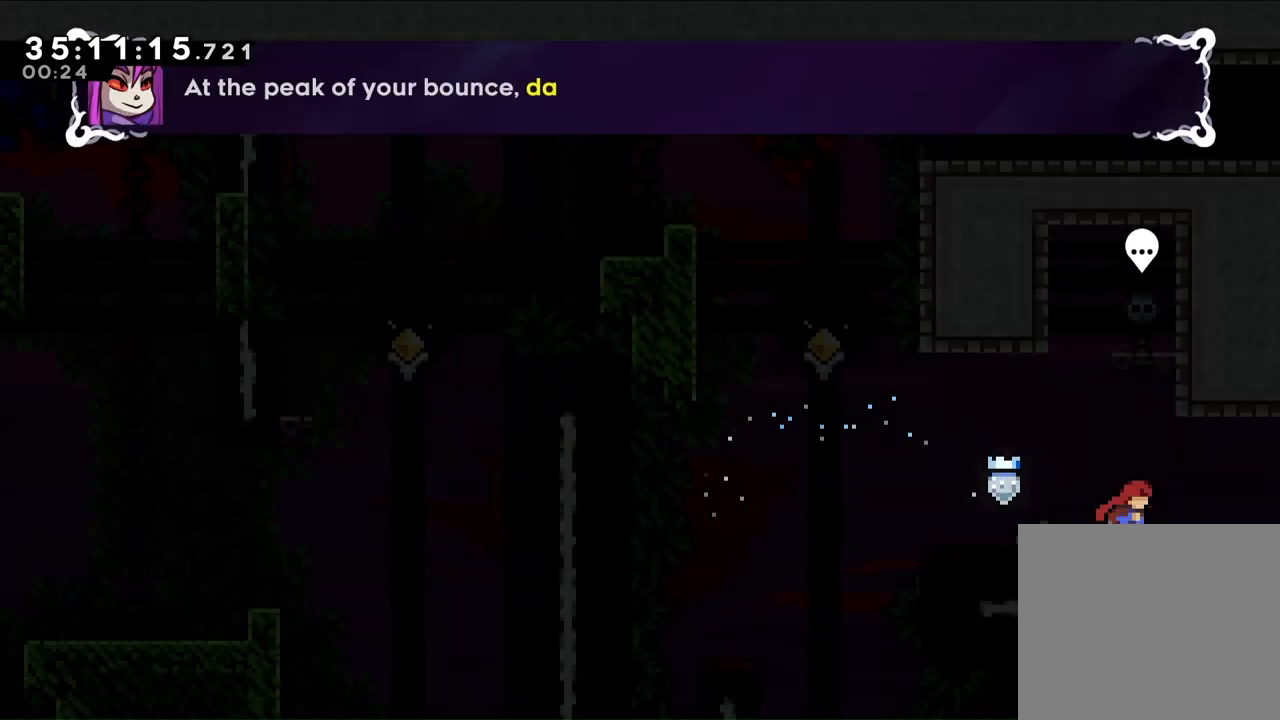
{"buttons": ["DPAD_RIGHT"], "left_stick": "center", "right_stick": "center", "events": [[267, "R1", "down"], [367, "R1", "up"]]}
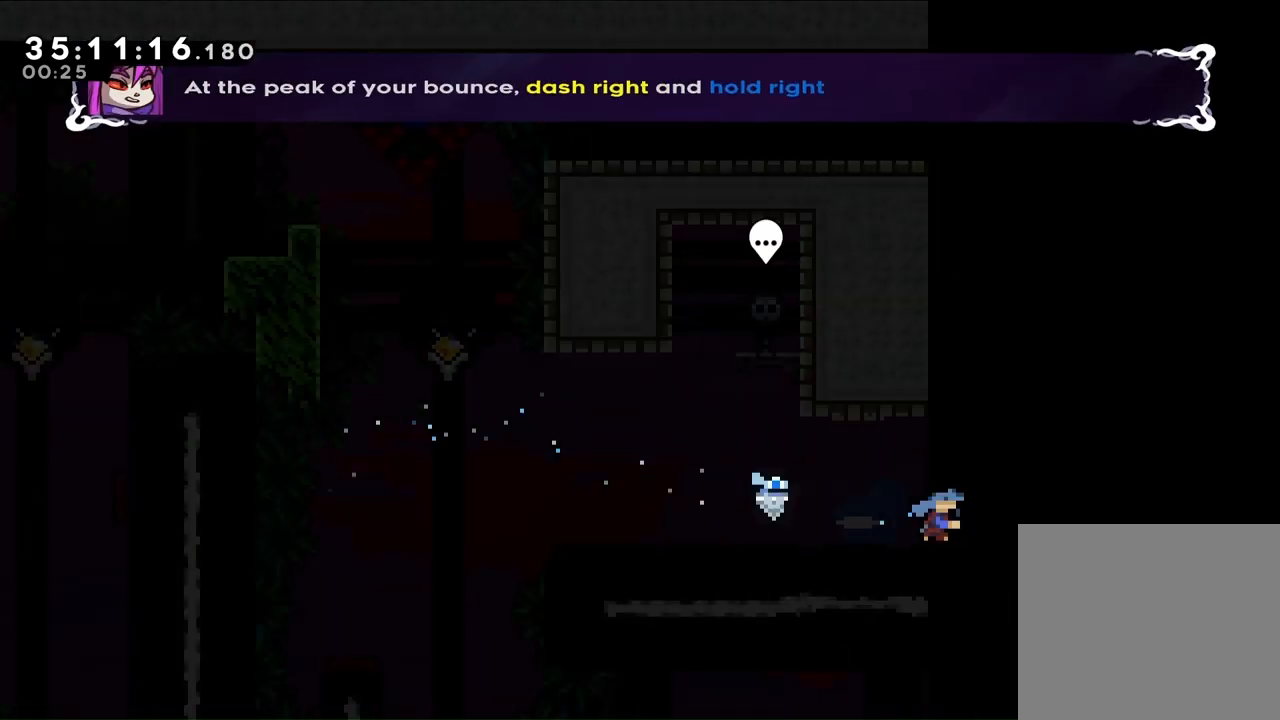
{"buttons": ["DPAD_RIGHT"], "left_stick": "center", "right_stick": "center", "events": [[100, "DPAD_RIGHT", "up"], [300, "DPAD_RIGHT", "down"]]}
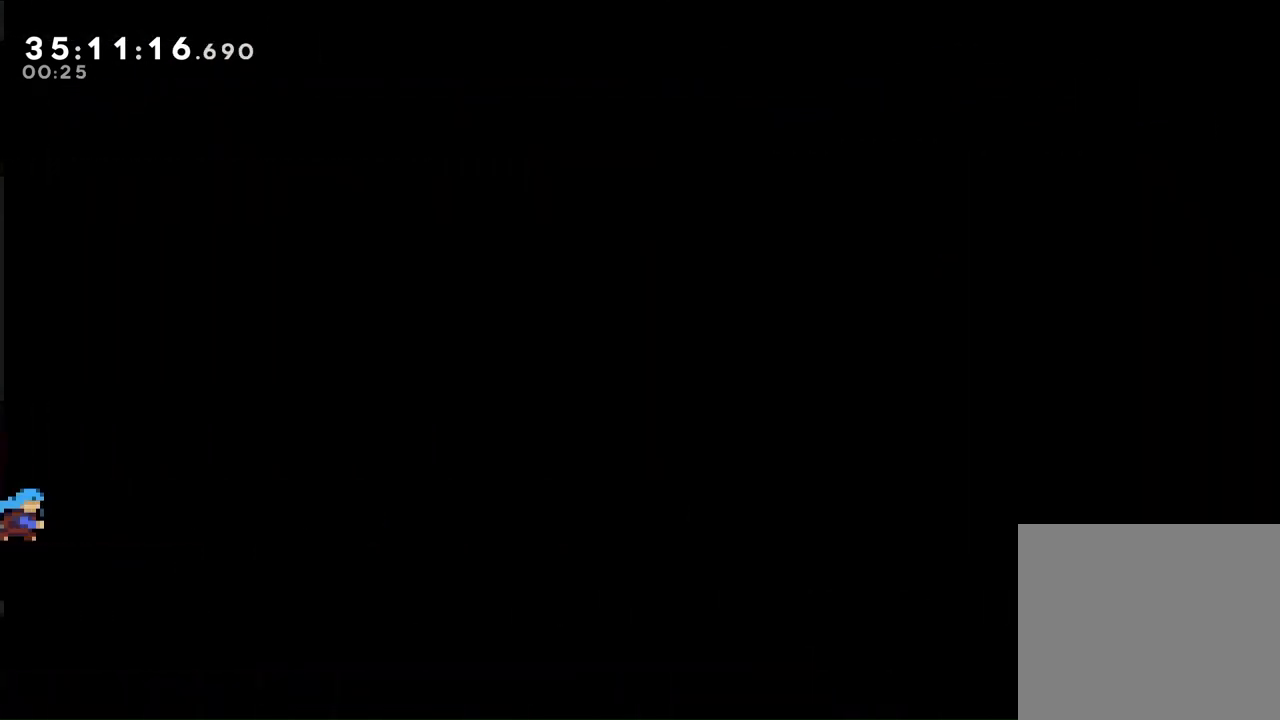
{"buttons": ["DPAD_RIGHT"], "left_stick": "center", "right_stick": "center", "events": []}
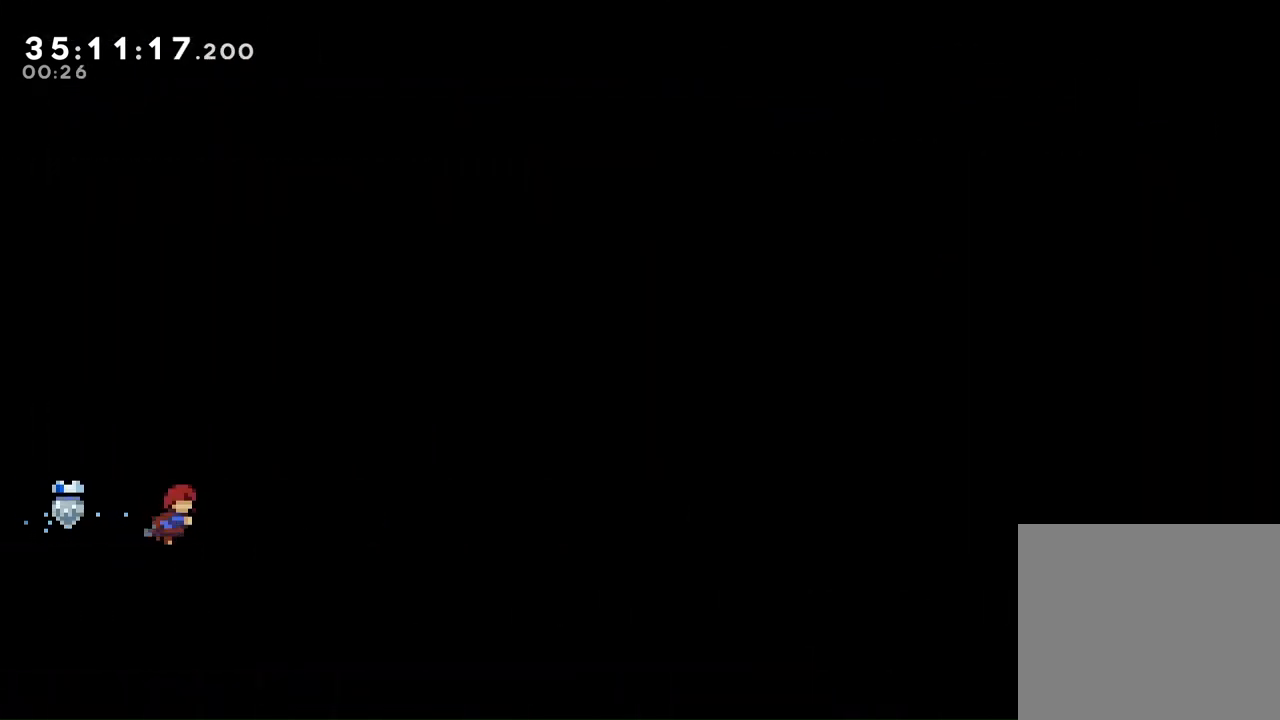
{"buttons": ["L2", "DPAD_UP"], "left_stick": "center", "right_stick": "center", "events": [[100, "DPAD_RIGHT", "up"], [133, "L2", "down"], [167, "DPAD_UP", "down"]]}
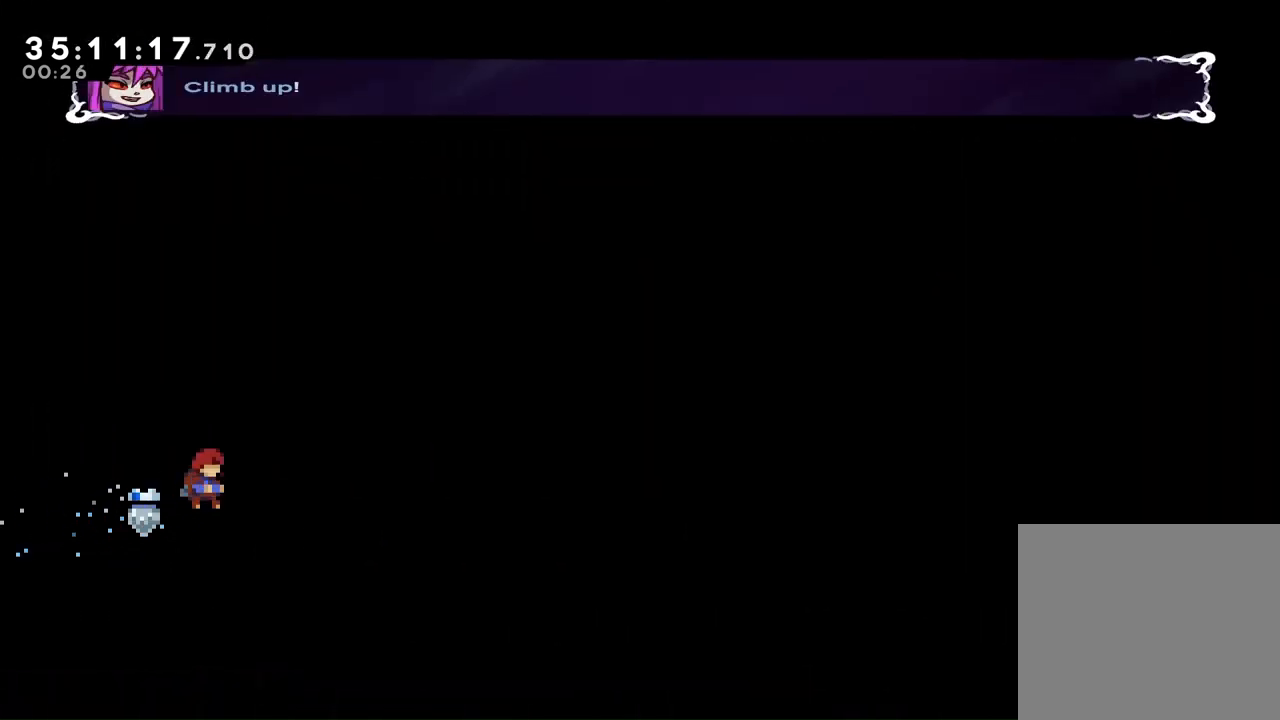
{"buttons": [], "left_stick": "center", "right_stick": "center", "events": [[100, "DPAD_UP", "up"], [133, "L2", "up"]]}
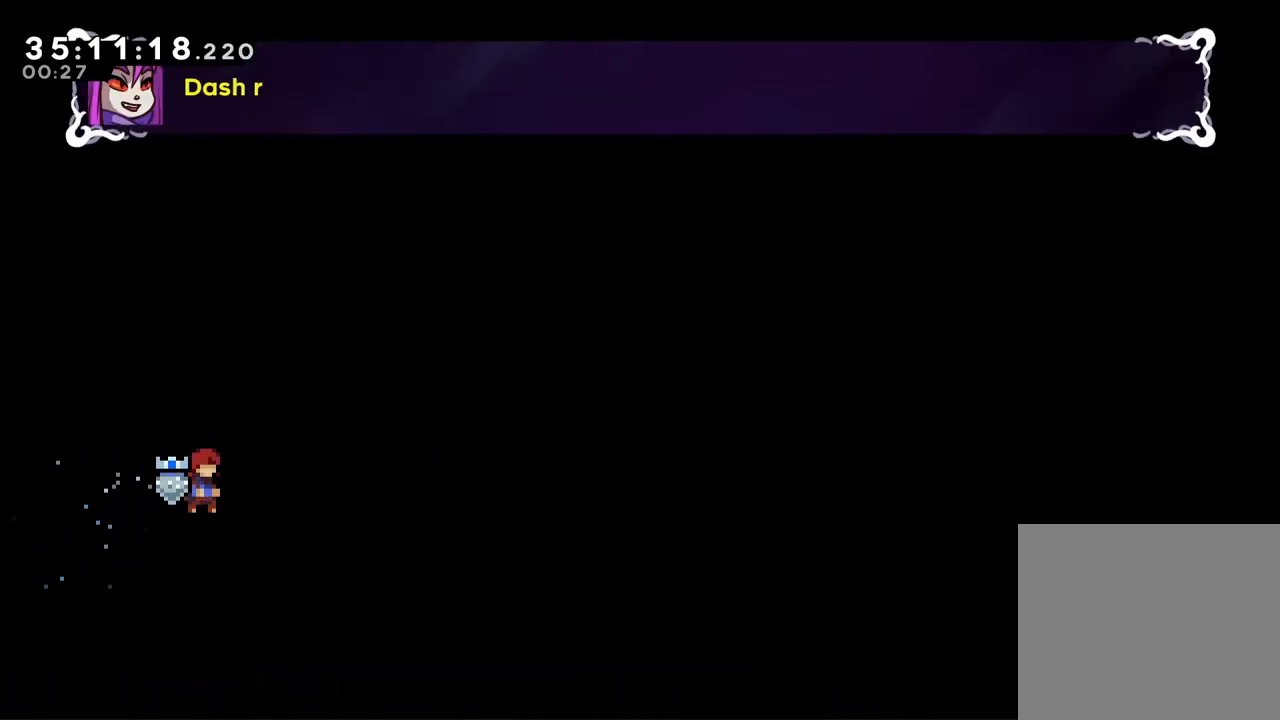
{"buttons": [], "left_stick": "center", "right_stick": "center", "events": []}
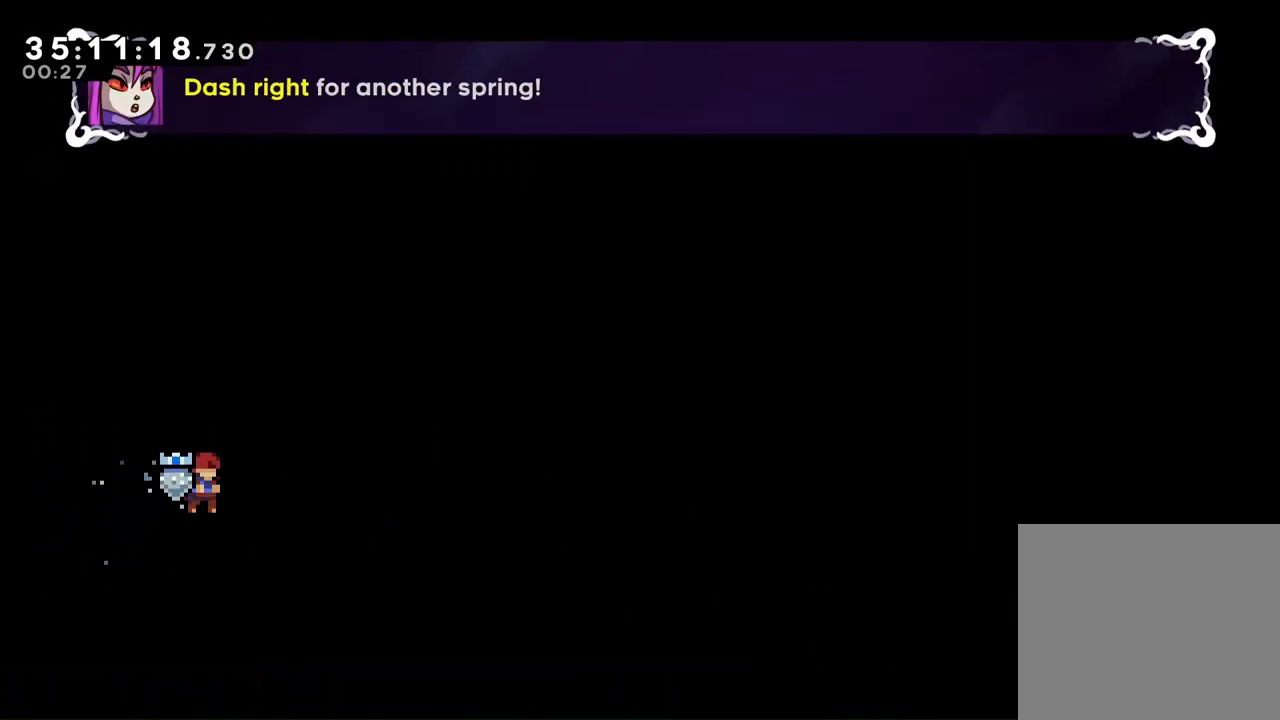
{"buttons": [], "left_stick": "center", "right_stick": "center"}
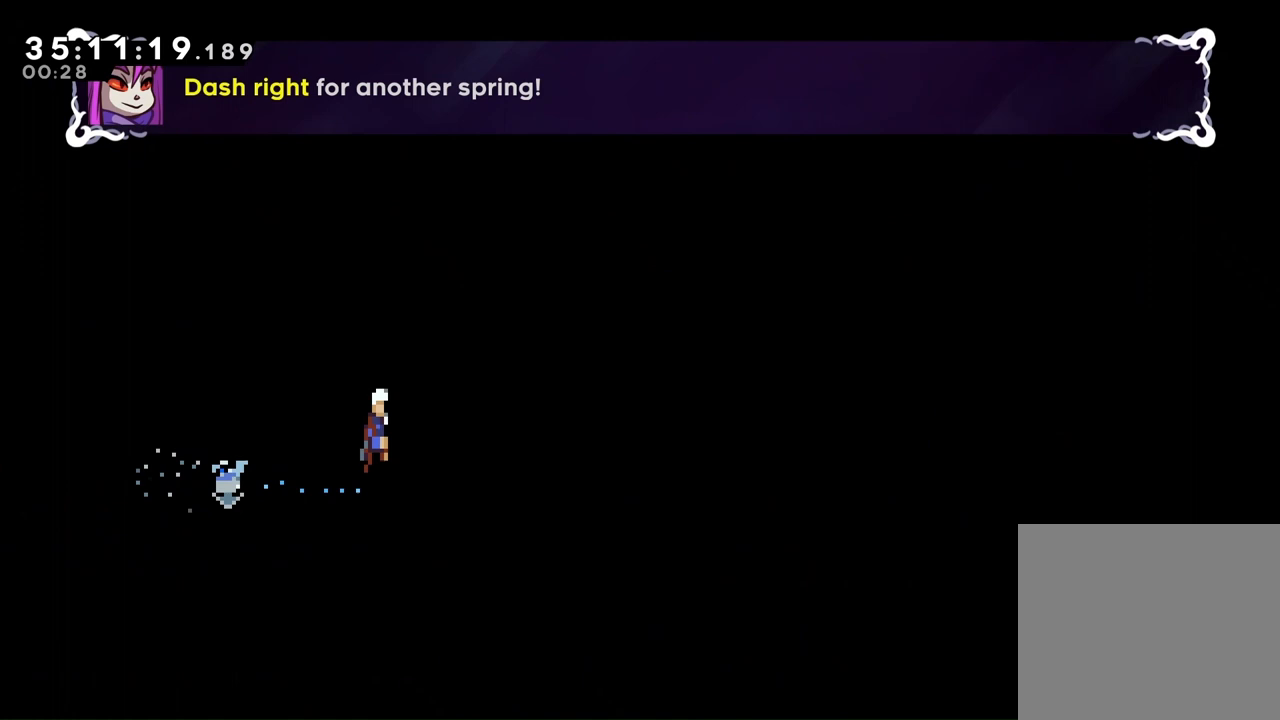
{"buttons": [], "left_stick": "center", "right_stick": "center", "events": []}
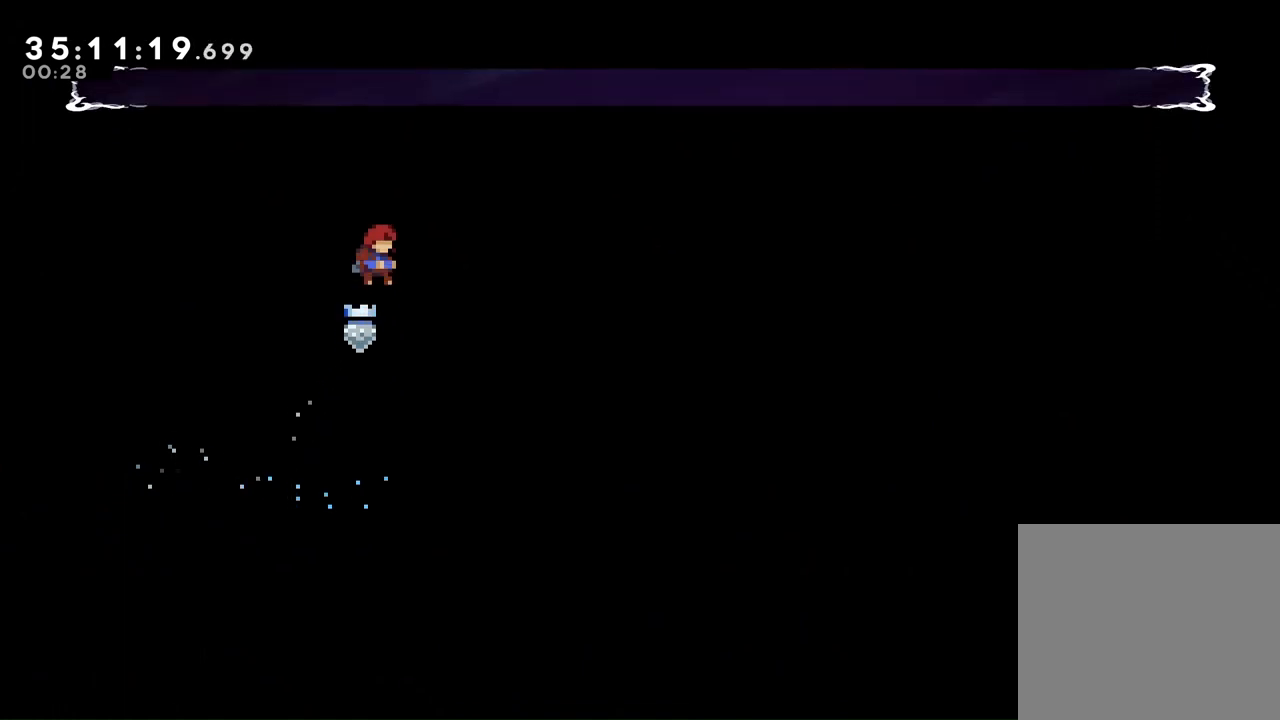
{"buttons": [], "left_stick": "center", "right_stick": "center", "events": []}
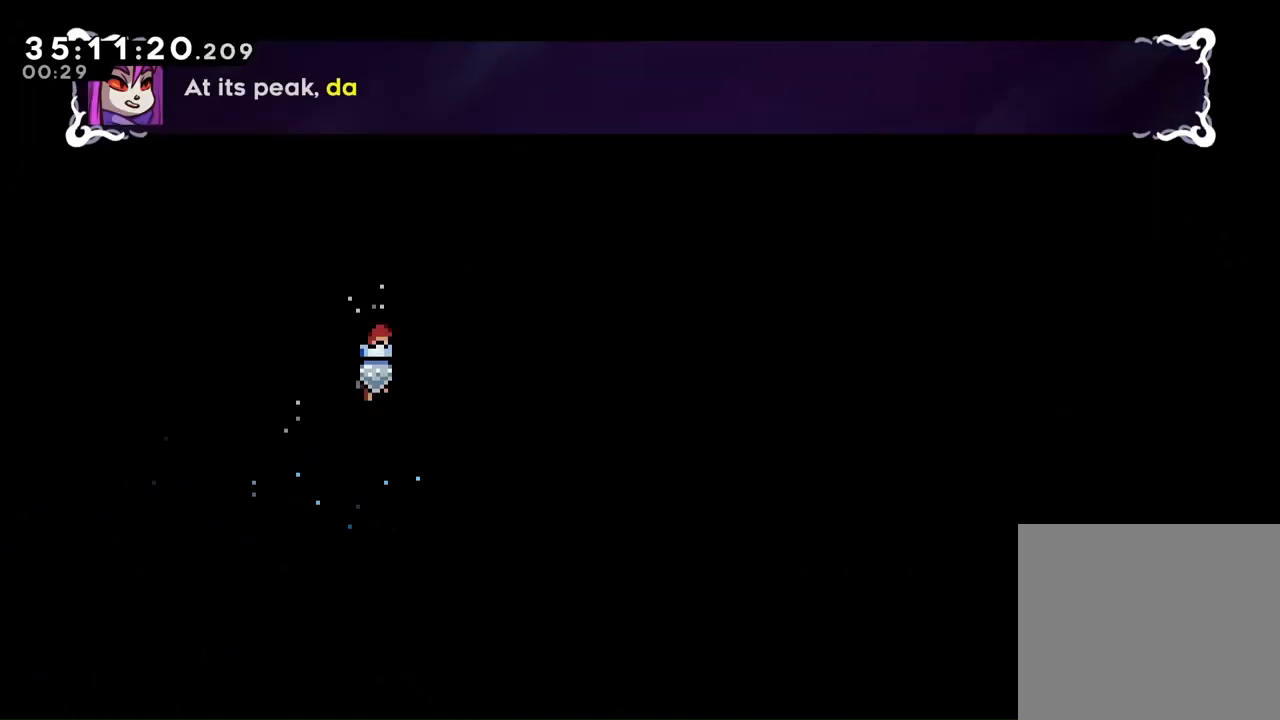
{"buttons": ["L2", "DPAD_RIGHT"], "left_stick": "center", "right_stick": "center"}
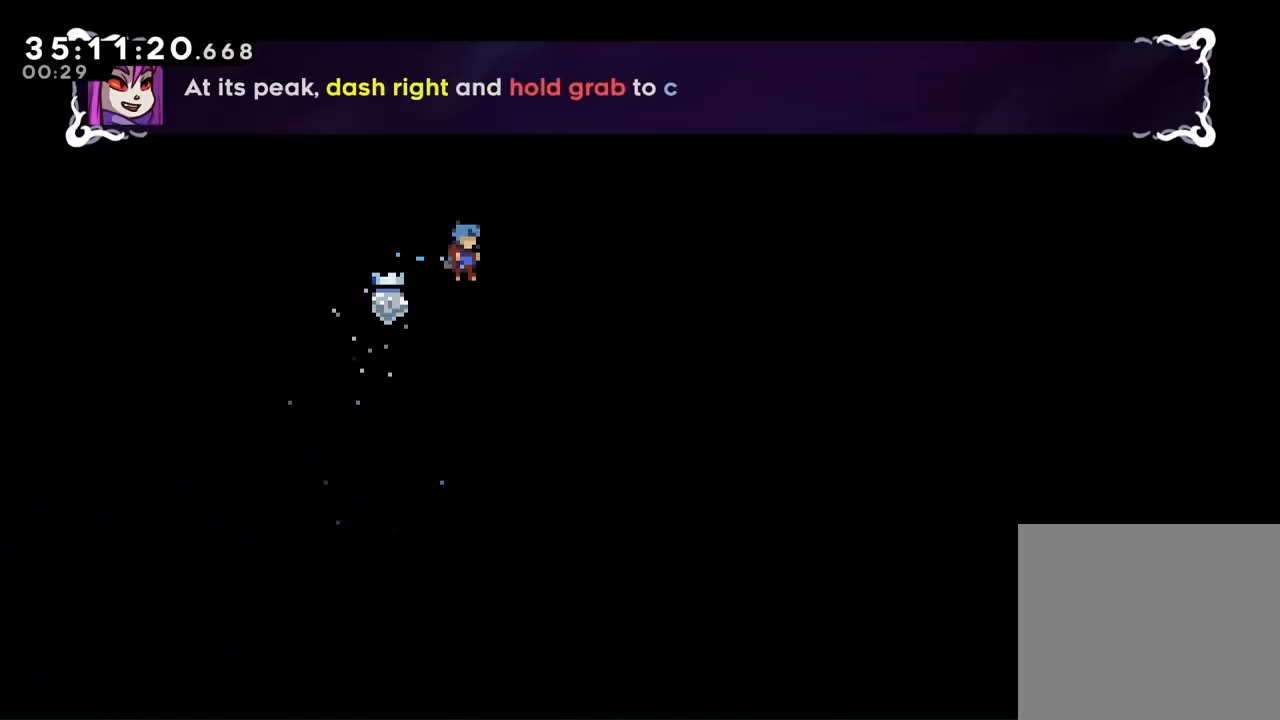
{"buttons": ["L2", "DPAD_UP", "DPAD_RIGHT"], "left_stick": "center", "right_stick": "center", "events": [[33, "DPAD_UP", "down"]]}
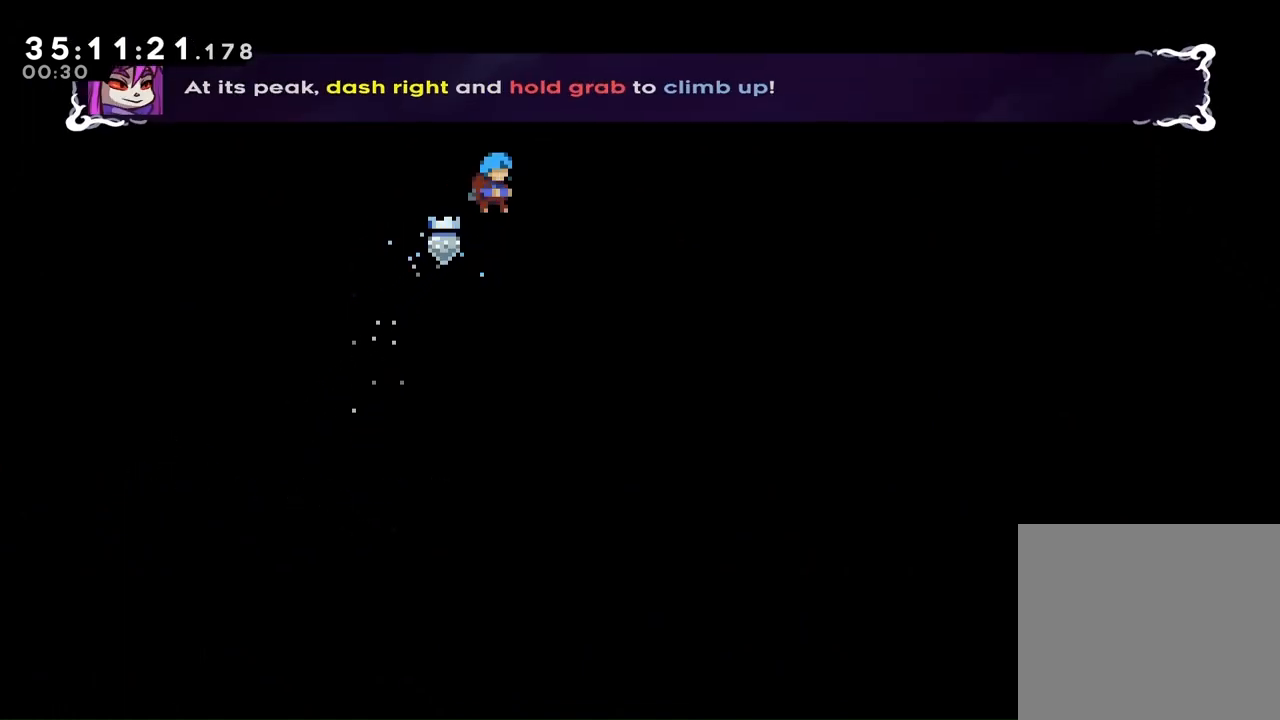
{"buttons": ["DPAD_RIGHT"], "left_stick": "center", "right_stick": "center", "events": [[133, "DPAD_UP", "up"], [167, "L2", "up"]]}
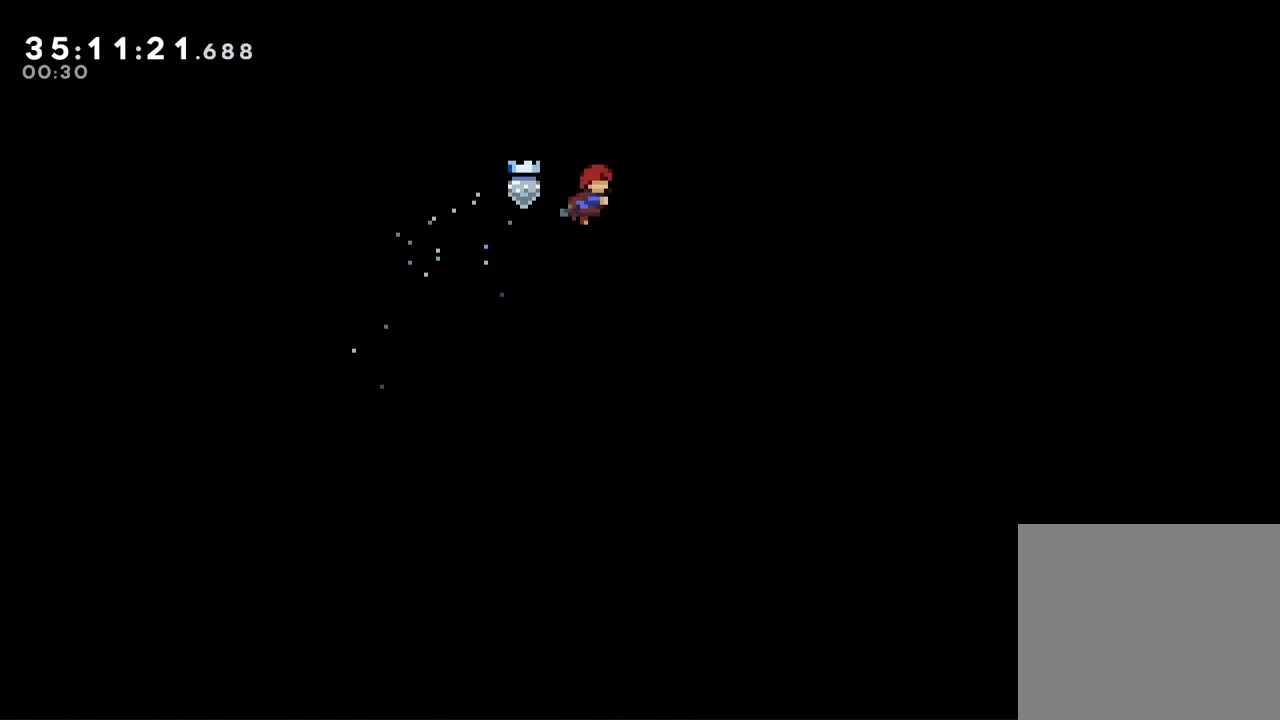
{"buttons": ["L2", "DPAD_UP"], "left_stick": "center", "right_stick": "center", "events": [[100, "DPAD_RIGHT", "up"], [200, "L2", "down"], [267, "DPAD_UP", "down"]]}
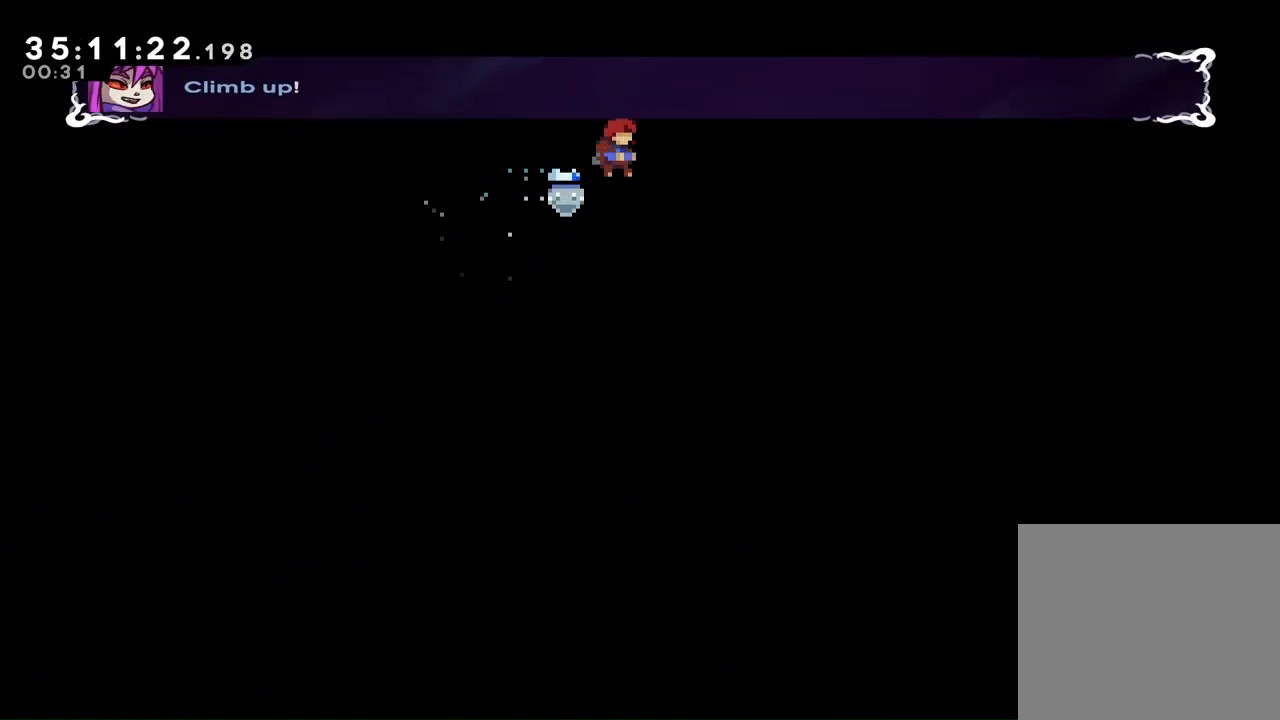
{"buttons": [], "left_stick": "center", "right_stick": "center", "events": [[133, "DPAD_UP", "up"], [133, "L2", "up"]]}
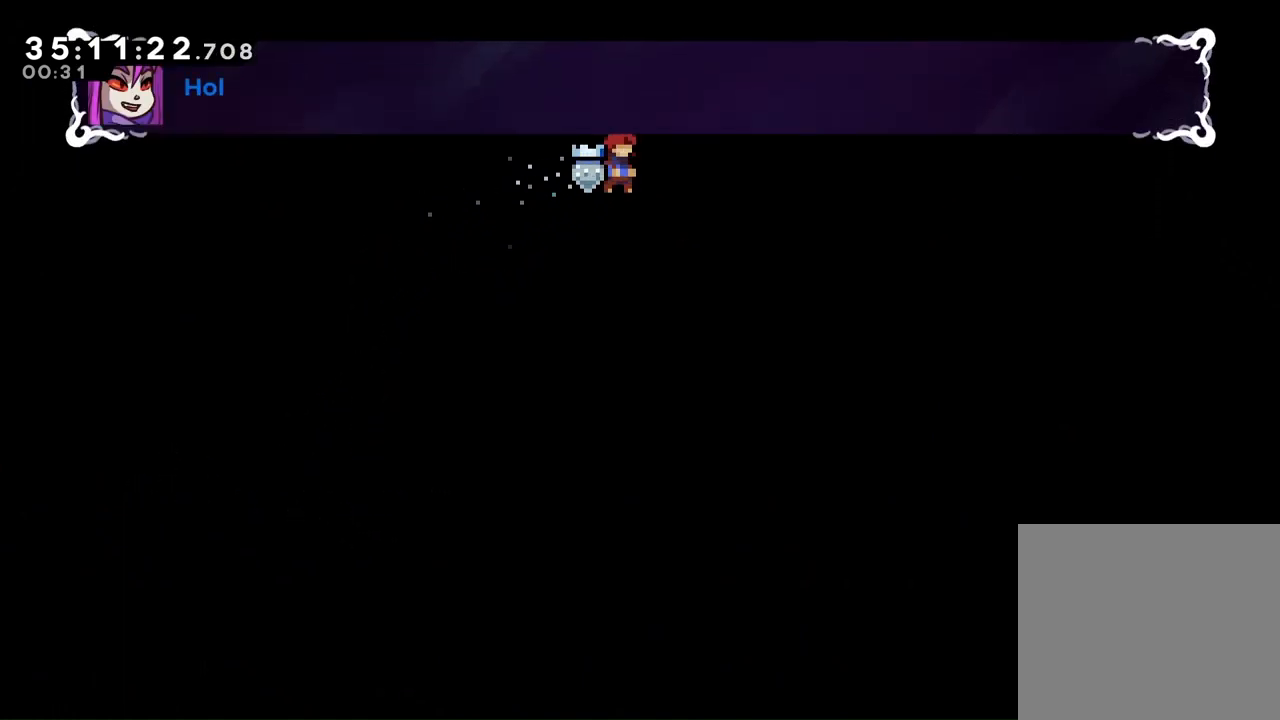
{"buttons": ["DPAD_RIGHT"], "left_stick": "center", "right_stick": "center"}